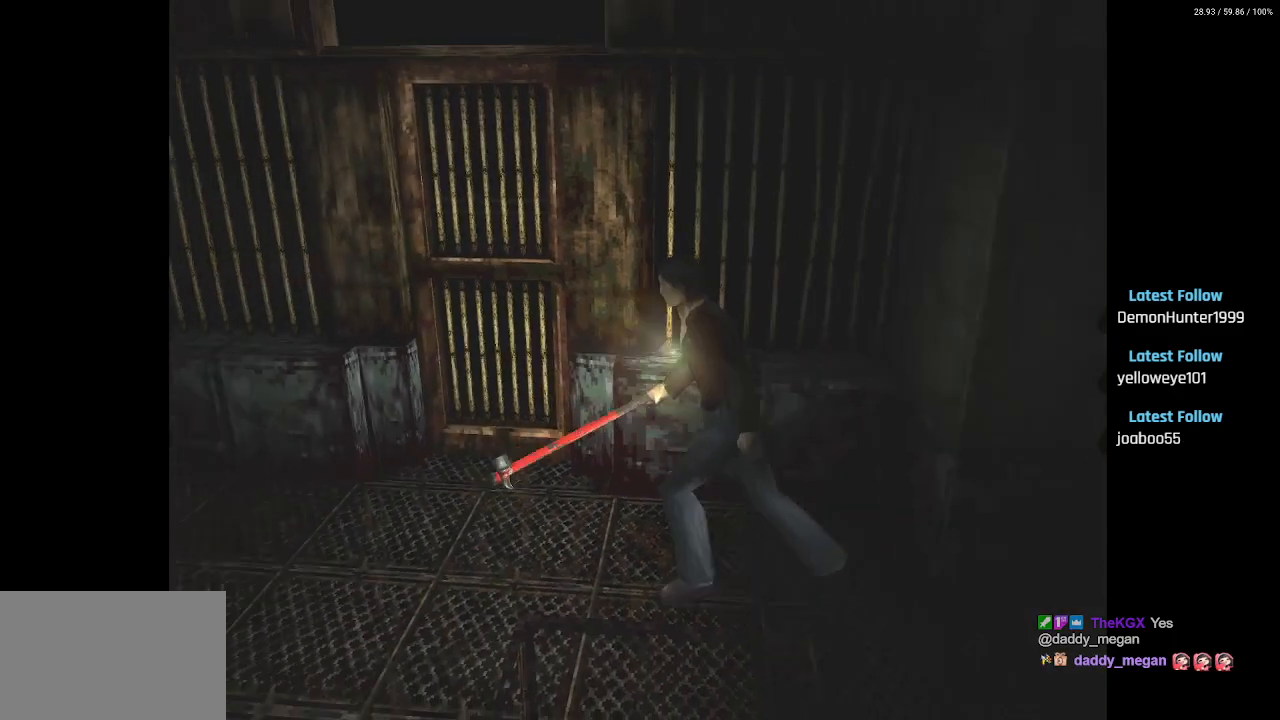
Gameplay with a controller (PlayStation layout); each line is a JSON object with the inputs held at the frame after it. "events" lists button and stick changes between this image and that frame as [ms after this image, input, new state], when the widget could be followed in between.
{"buttons": ["DPAD_UP", "DPAD_LEFT"], "left_stick": "center", "right_stick": "center", "events": [[217, "SQUARE", "up"], [450, "DPAD_LEFT", "down"]]}
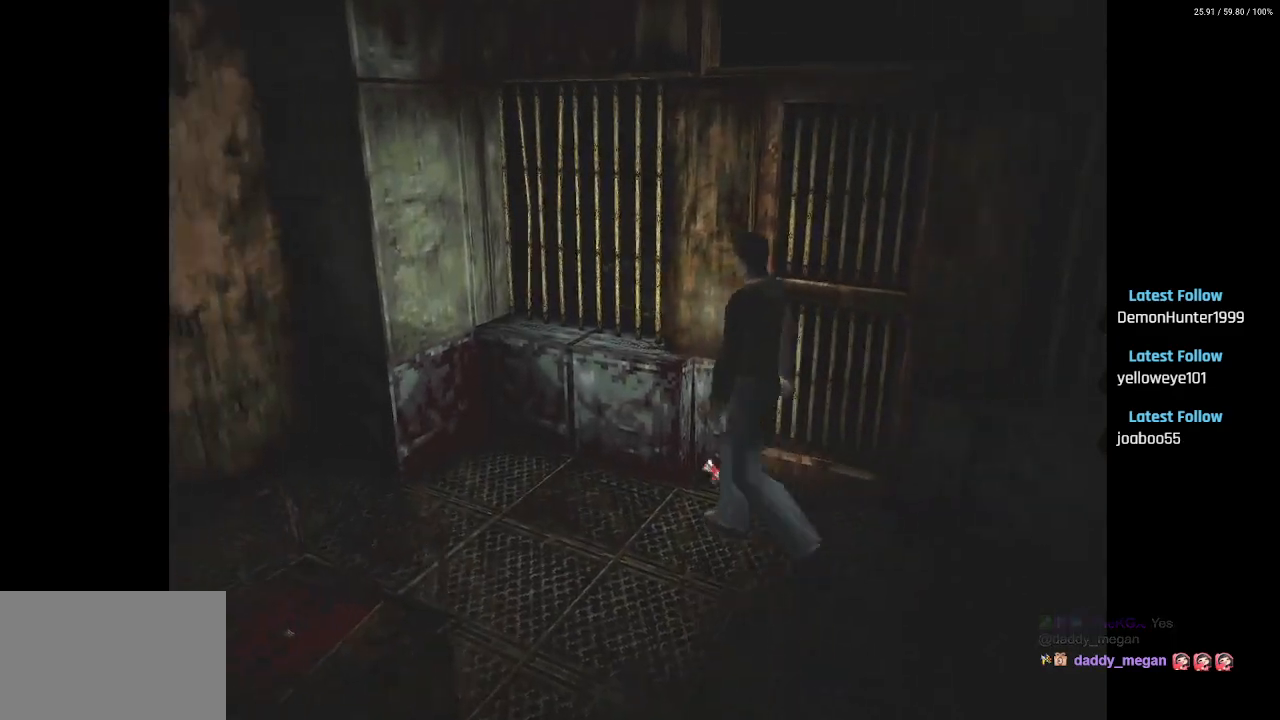
{"buttons": ["SQUARE", "DPAD_UP", "DPAD_LEFT"], "left_stick": "center", "right_stick": "center", "events": [[267, "DPAD_LEFT", "up"], [267, "SQUARE", "down"], [433, "DPAD_LEFT", "down"]]}
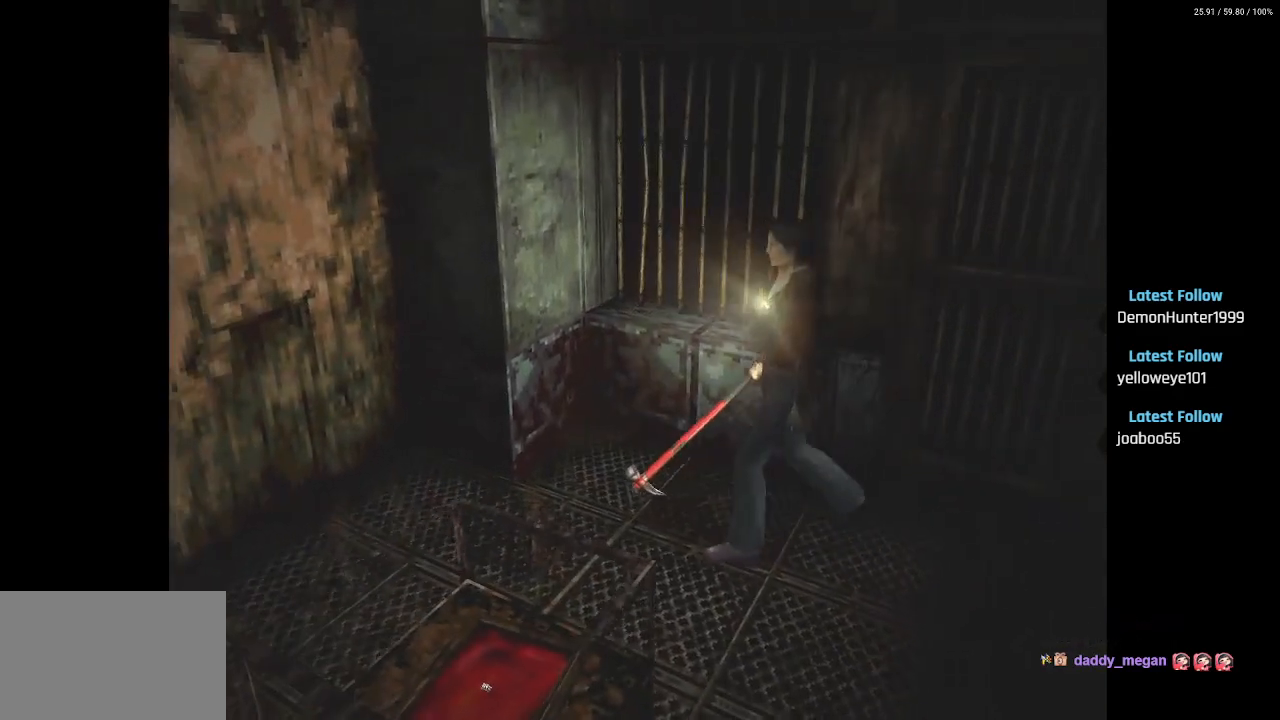
{"buttons": ["DPAD_LEFT"], "left_stick": "center", "right_stick": "center", "events": [[183, "SQUARE", "up"], [283, "DPAD_UP", "up"], [417, "DPAD_UP", "down"], [467, "DPAD_UP", "up"]]}
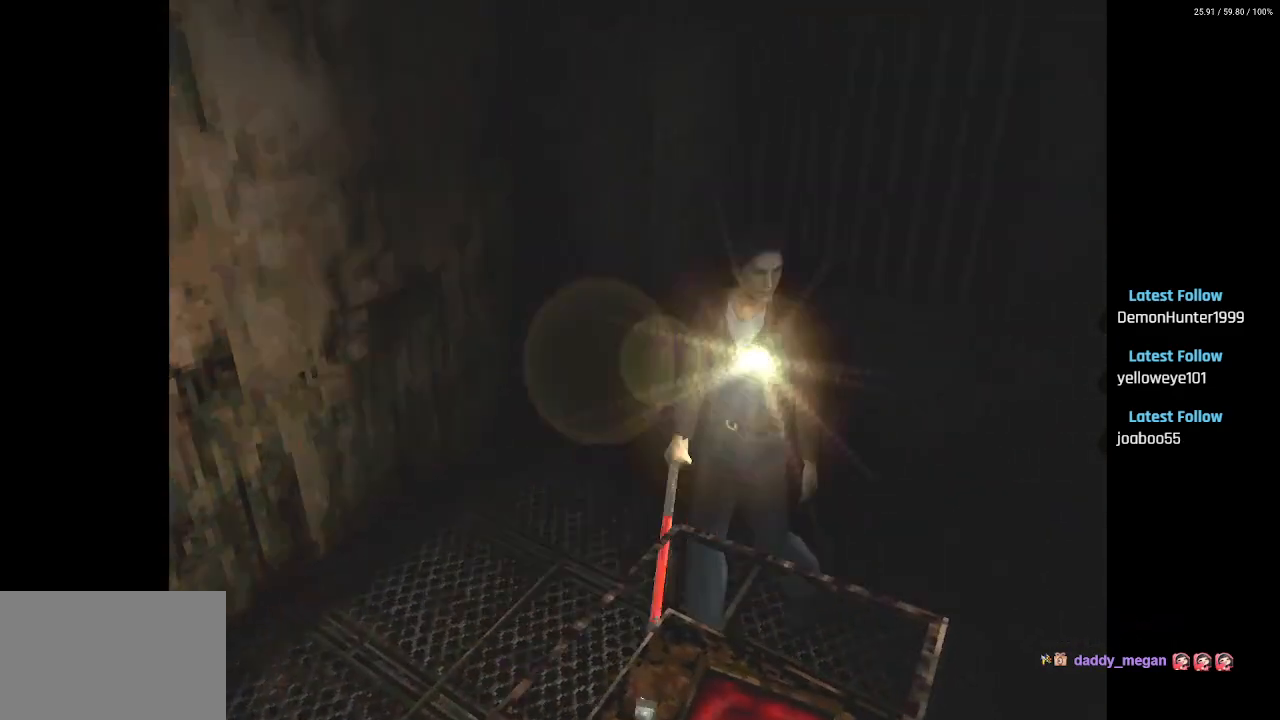
{"buttons": ["CROSS", "DPAD_UP", "DPAD_RIGHT"], "left_stick": "center", "right_stick": "center", "events": [[217, "DPAD_UP", "down"], [283, "DPAD_LEFT", "up"], [317, "CROSS", "down"], [417, "CROSS", "up"], [500, "CROSS", "down"], [500, "DPAD_RIGHT", "down"]]}
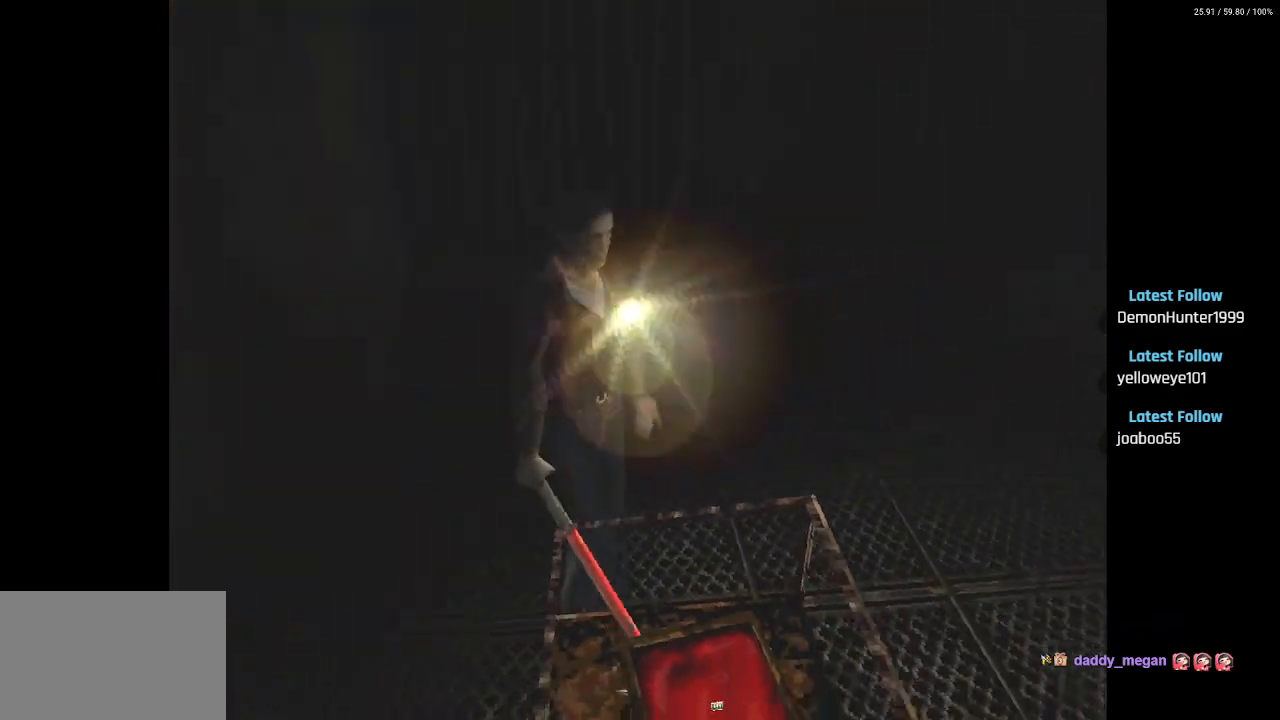
{"buttons": [], "left_stick": "center", "right_stick": "center", "events": [[100, "CROSS", "up"], [183, "CROSS", "down"], [233, "DPAD_UP", "up"], [283, "CROSS", "up"], [417, "DPAD_RIGHT", "up"]]}
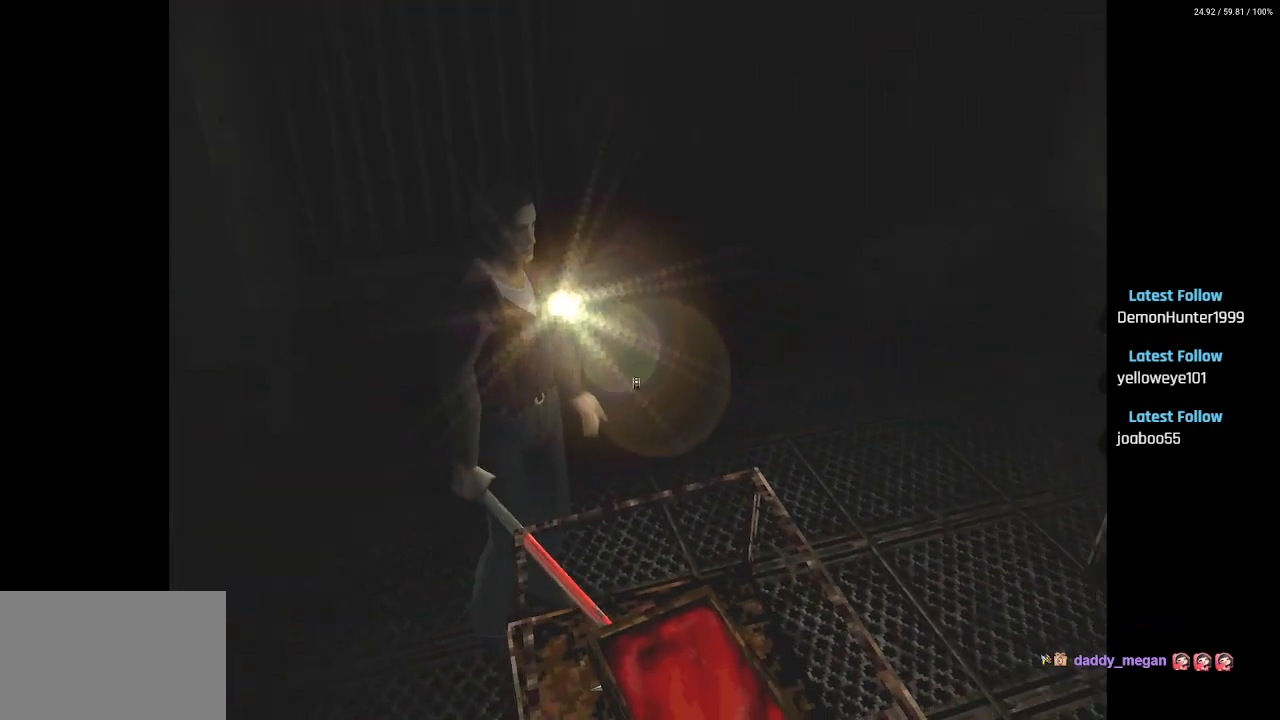
{"buttons": [], "left_stick": "center", "right_stick": "center", "events": [[17, "CROSS", "down"], [83, "CROSS", "up"], [333, "CROSS", "down"], [450, "CROSS", "up"]]}
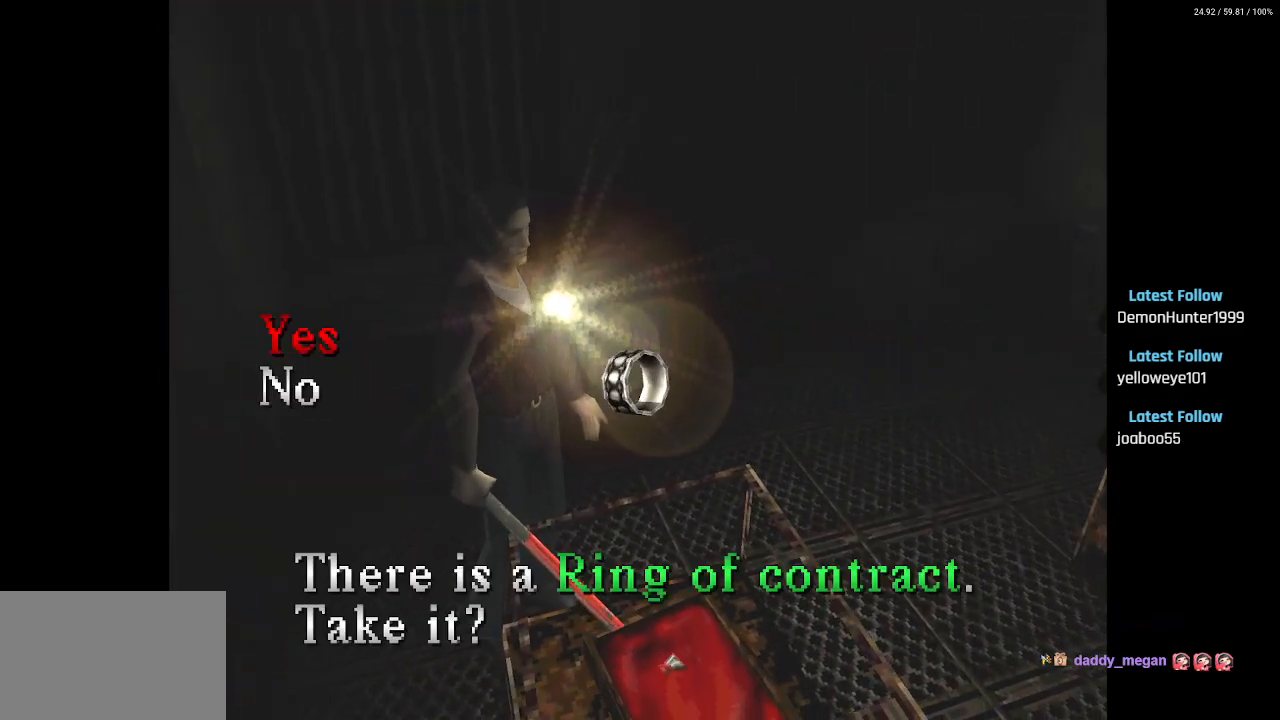
{"buttons": [], "left_stick": "center", "right_stick": "center", "events": [[367, "CROSS", "down"], [500, "CROSS", "up"]]}
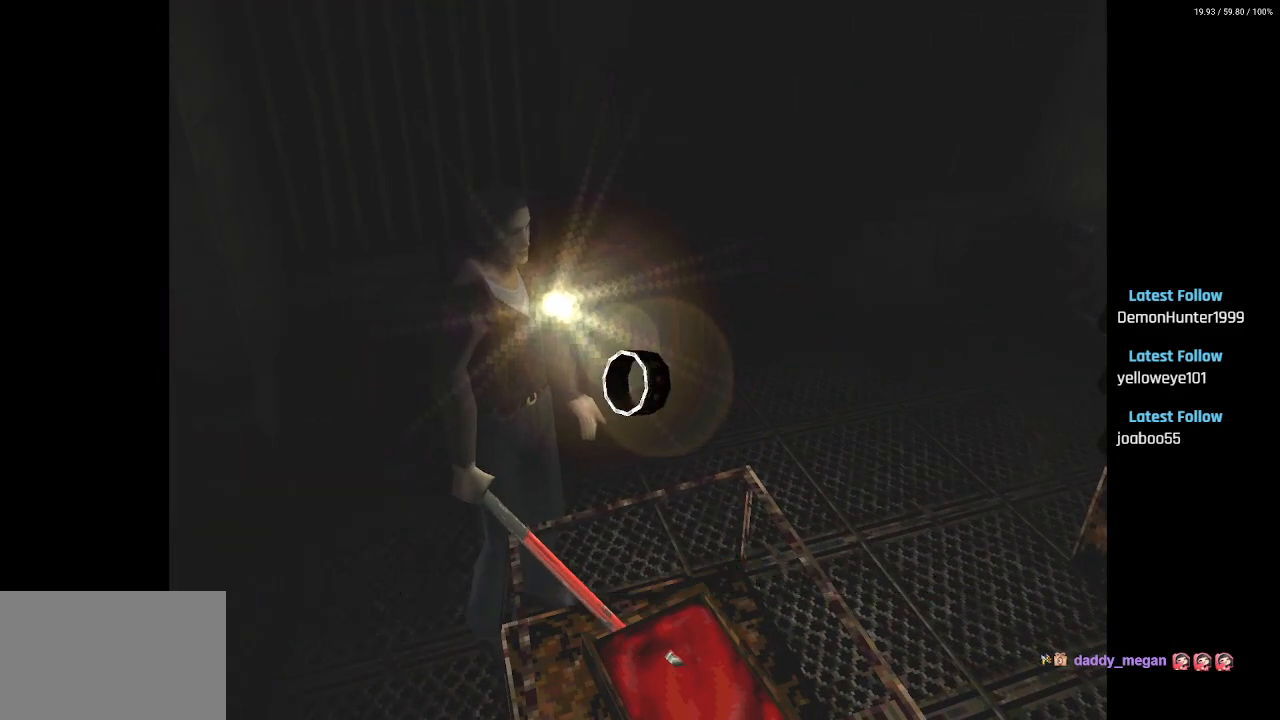
{"buttons": ["L2"], "left_stick": "center", "right_stick": "center", "events": [[217, "DPAD_RIGHT", "down"], [433, "DPAD_RIGHT", "up"], [450, "L2", "down"]]}
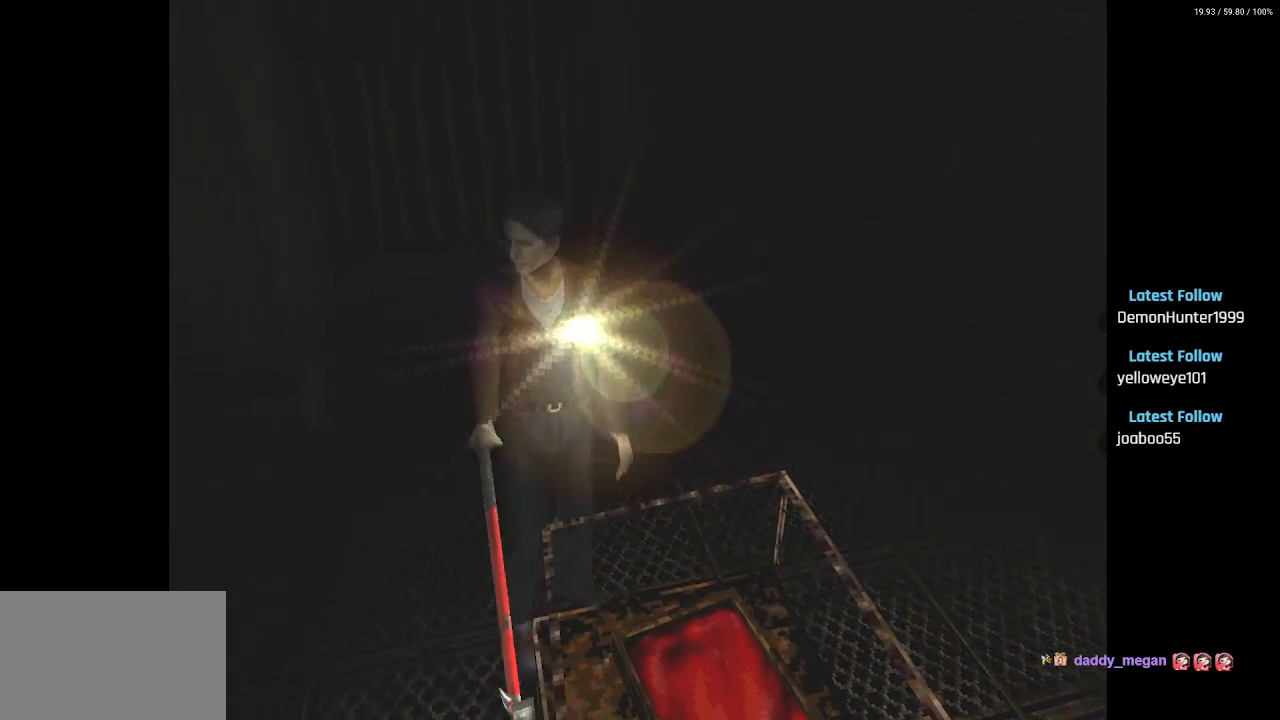
{"buttons": ["L2"], "left_stick": "center", "right_stick": "center", "events": []}
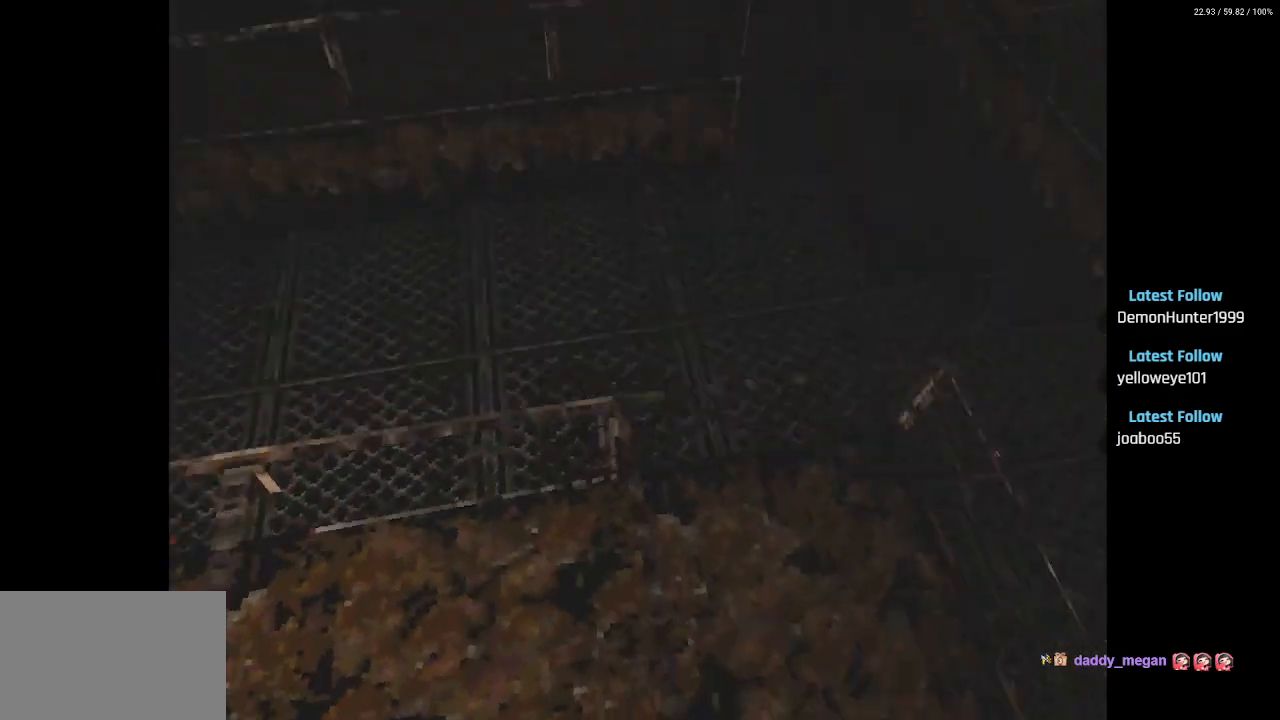
{"buttons": ["L2"], "left_stick": "center", "right_stick": "center", "events": [[250, "DPAD_RIGHT", "down"], [500, "DPAD_RIGHT", "up"]]}
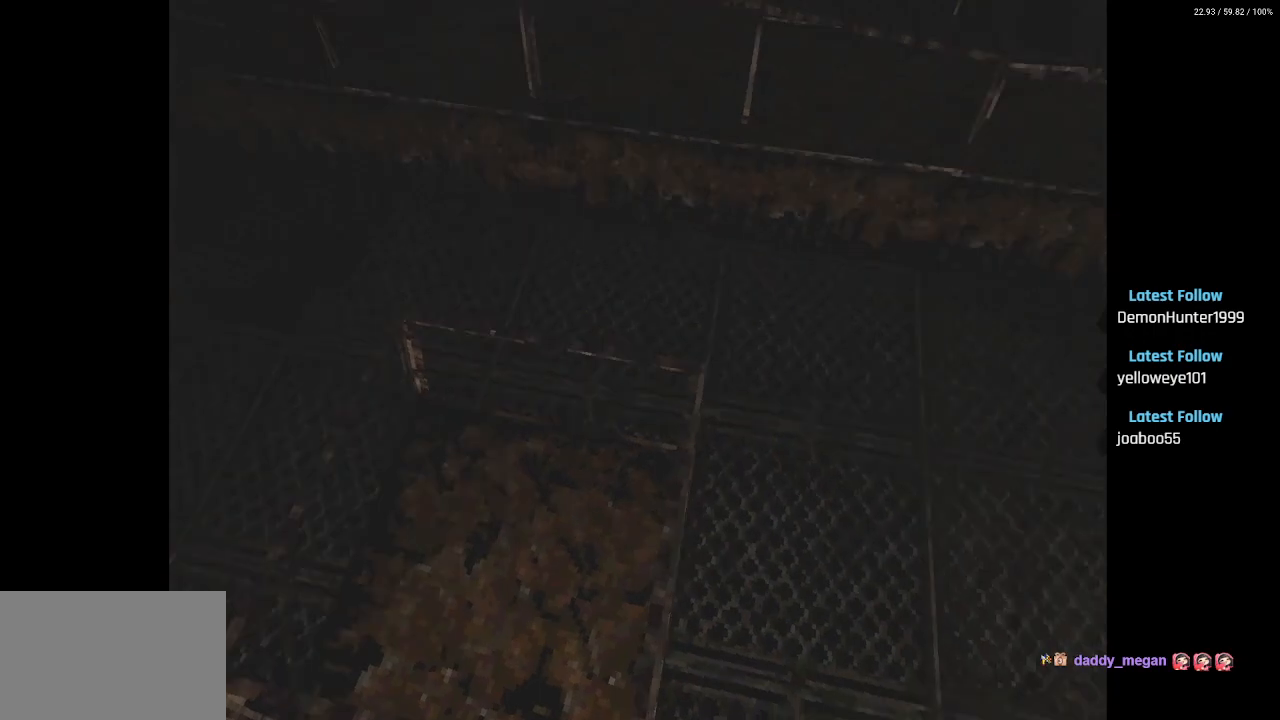
{"buttons": ["SQUARE", "DPAD_UP"], "left_stick": "center", "right_stick": "center", "events": [[33, "DPAD_UP", "down"], [167, "SQUARE", "down"], [300, "L2", "up"]]}
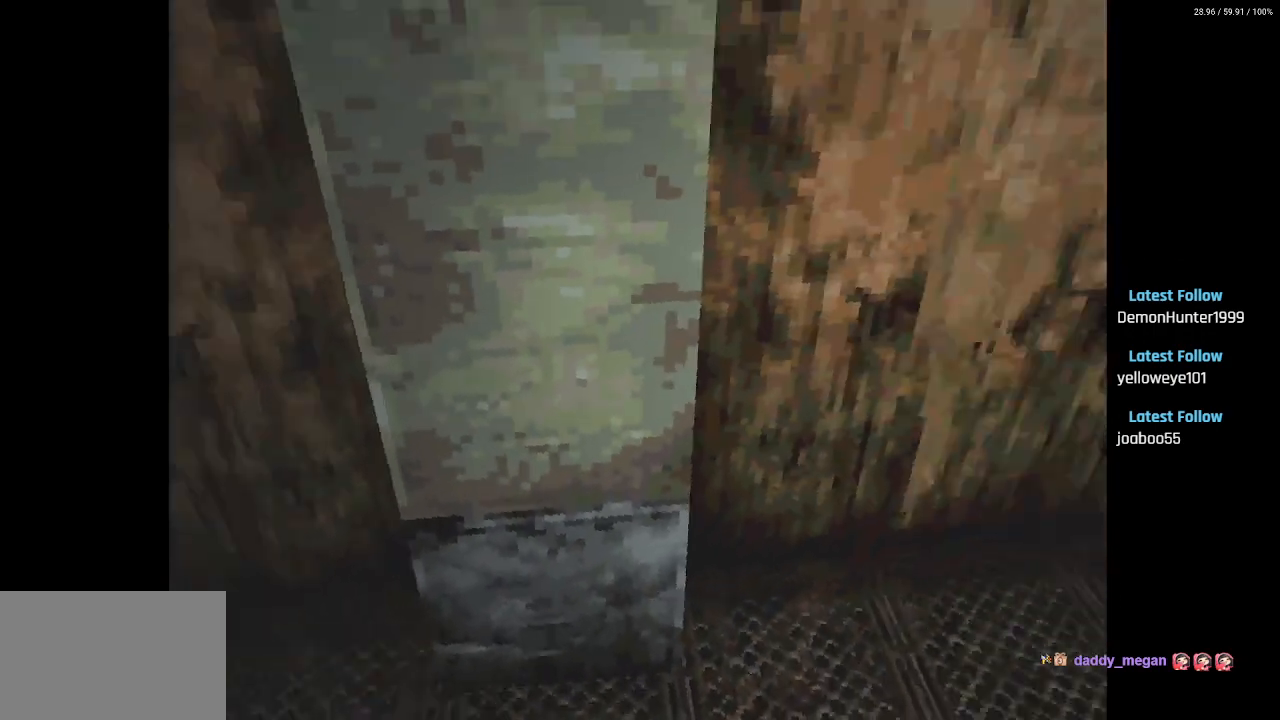
{"buttons": [], "left_stick": "center", "right_stick": "center", "events": [[200, "SQUARE", "up"], [333, "DPAD_UP", "up"]]}
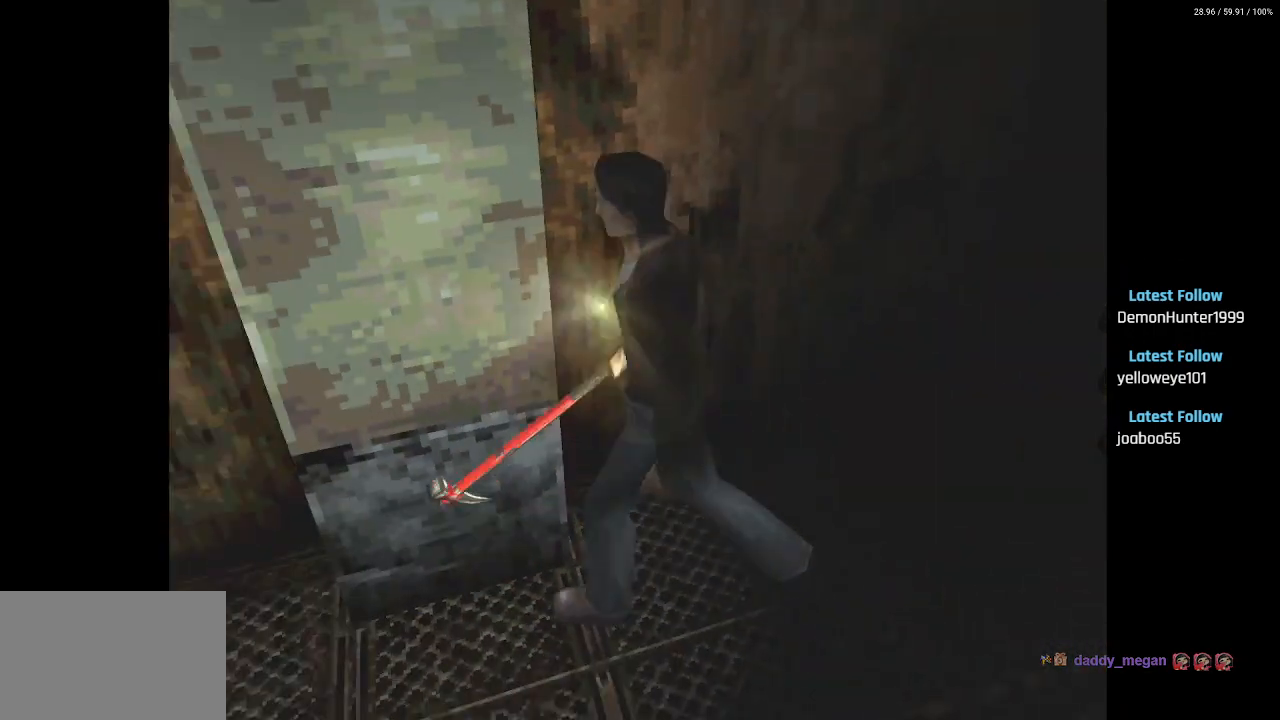
{"buttons": ["SQUARE", "DPAD_UP"], "left_stick": "center", "right_stick": "center", "events": [[117, "DPAD_LEFT", "down"], [117, "DPAD_UP", "down"], [367, "DPAD_LEFT", "up"], [383, "SQUARE", "down"]]}
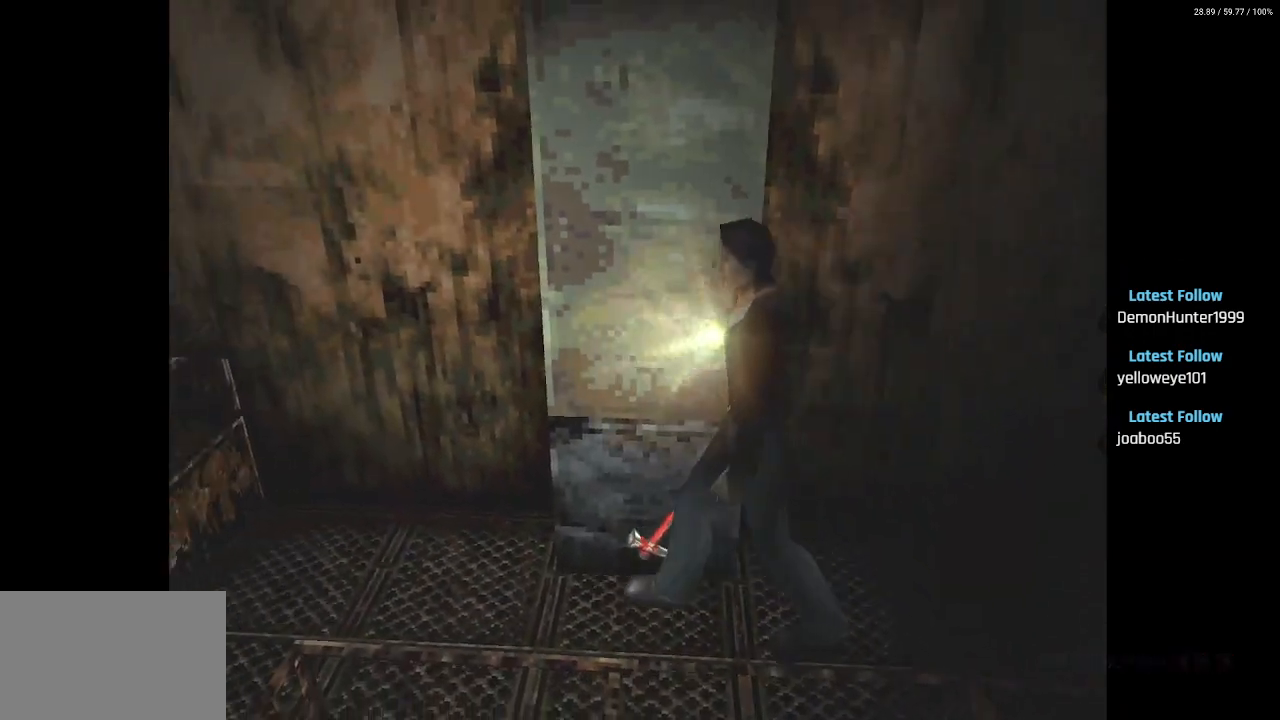
{"buttons": ["SQUARE", "DPAD_UP"], "left_stick": "center", "right_stick": "center", "events": [[167, "DPAD_LEFT", "down"], [333, "DPAD_LEFT", "up"]]}
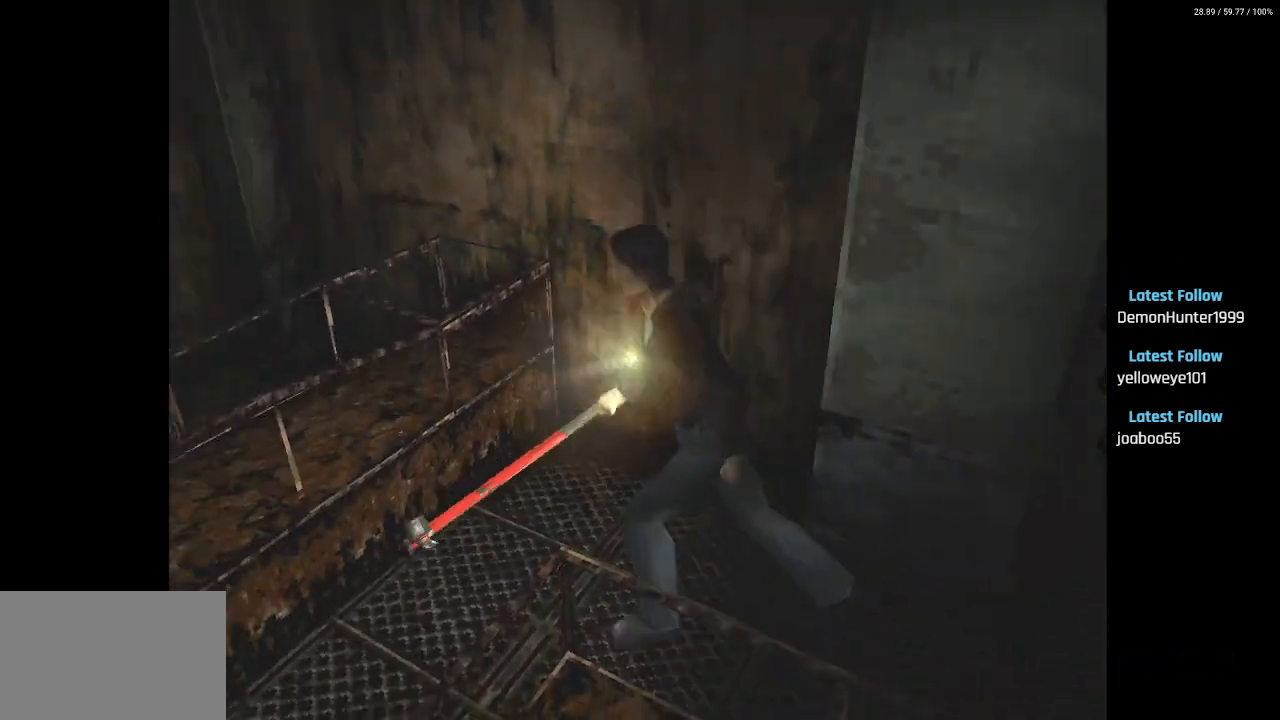
{"buttons": ["SQUARE", "DPAD_UP"], "left_stick": "center", "right_stick": "center", "events": [[17, "SQUARE", "up"], [33, "DPAD_LEFT", "down"], [350, "SQUARE", "down"], [417, "DPAD_LEFT", "up"]]}
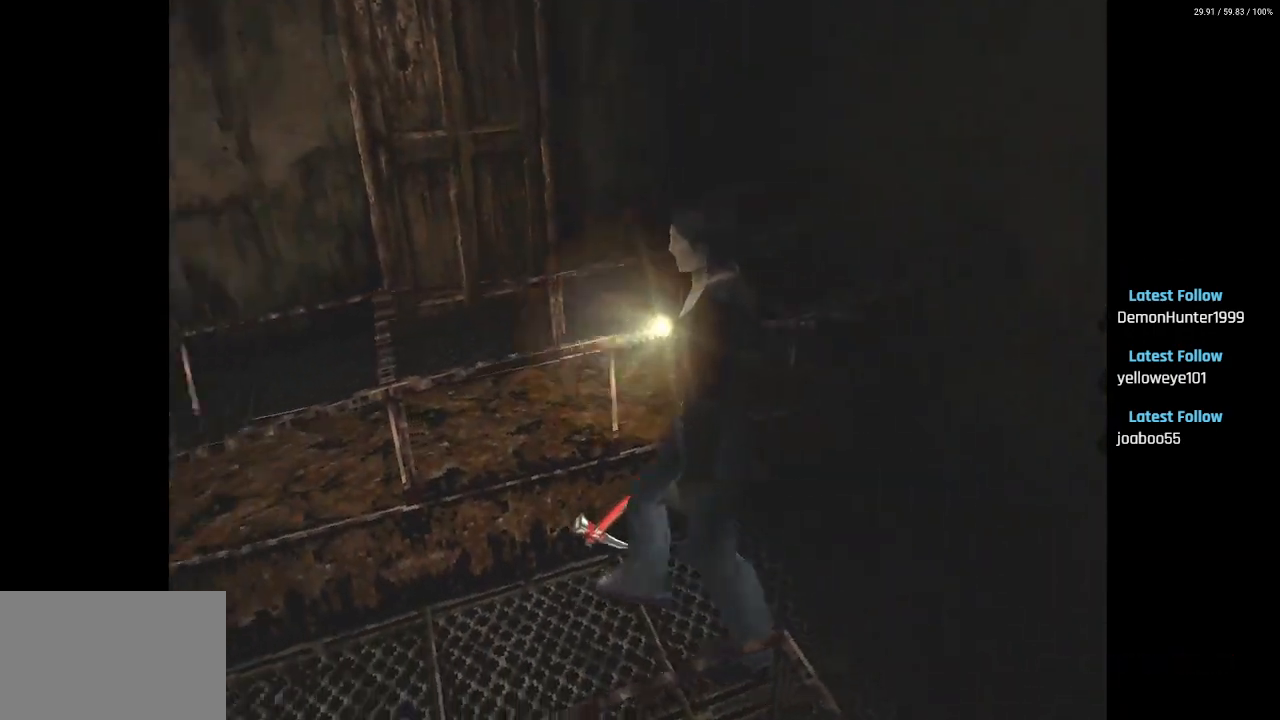
{"buttons": ["DPAD_UP"], "left_stick": "center", "right_stick": "center", "events": [[450, "SQUARE", "up"]]}
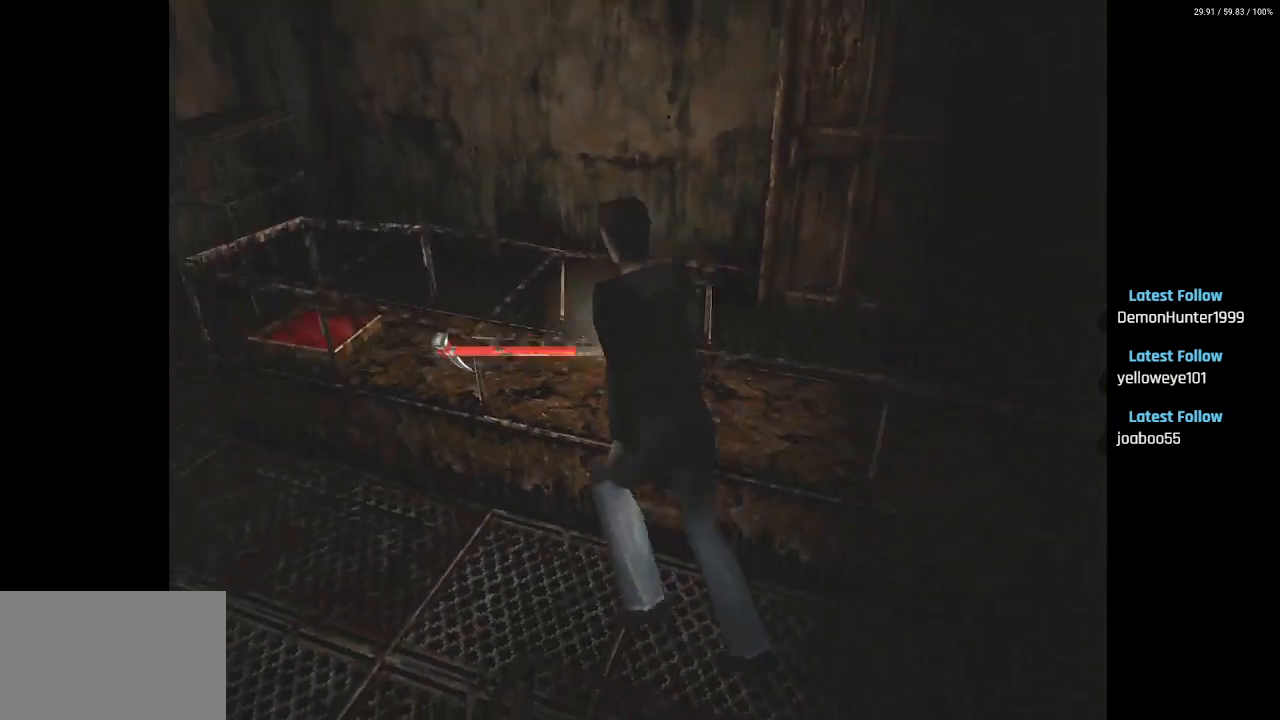
{"buttons": ["DPAD_UP"], "left_stick": "center", "right_stick": "center", "events": [[100, "DPAD_LEFT", "down"], [500, "DPAD_LEFT", "up"]]}
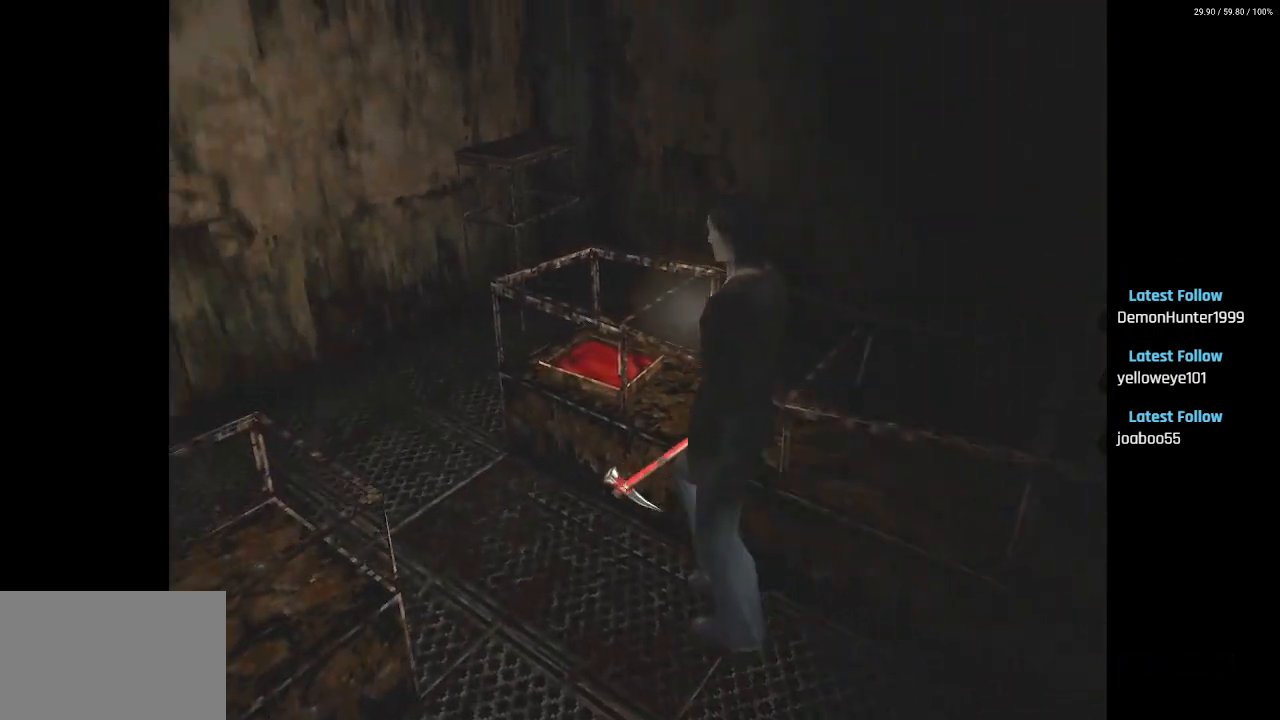
{"buttons": ["SQUARE", "DPAD_UP", "DPAD_LEFT"], "left_stick": "center", "right_stick": "center", "events": [[67, "DPAD_LEFT", "down"], [483, "SQUARE", "down"]]}
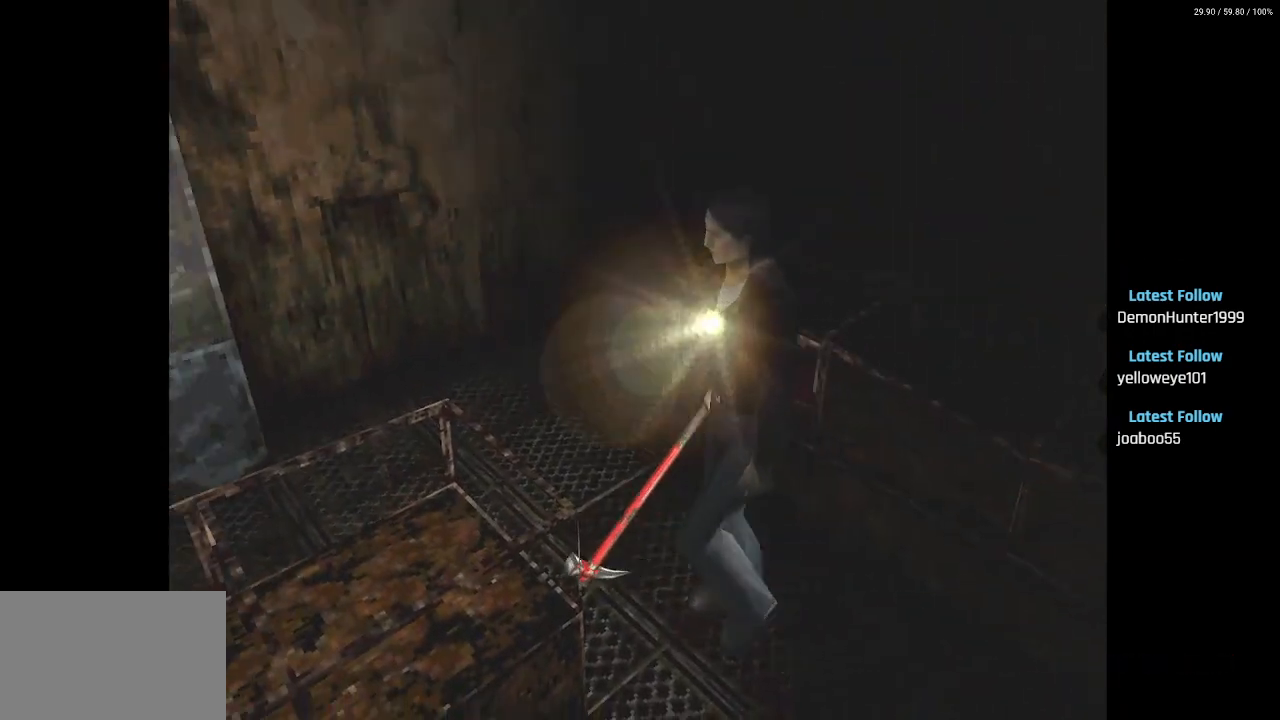
{"buttons": ["DPAD_UP", "DPAD_LEFT"], "left_stick": "center", "right_stick": "center", "events": [[117, "SQUARE", "up"]]}
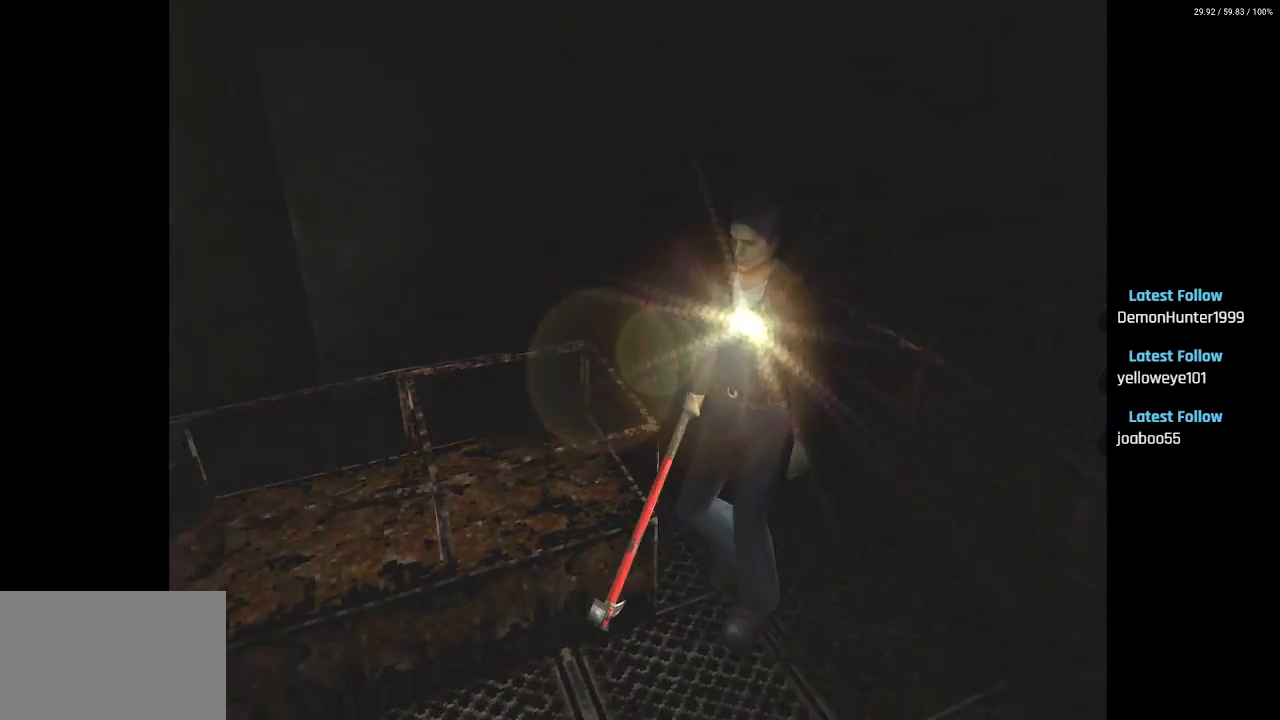
{"buttons": ["SQUARE", "DPAD_UP", "DPAD_RIGHT"], "left_stick": "center", "right_stick": "center", "events": [[33, "SQUARE", "down"], [50, "DPAD_LEFT", "up"], [467, "DPAD_RIGHT", "down"]]}
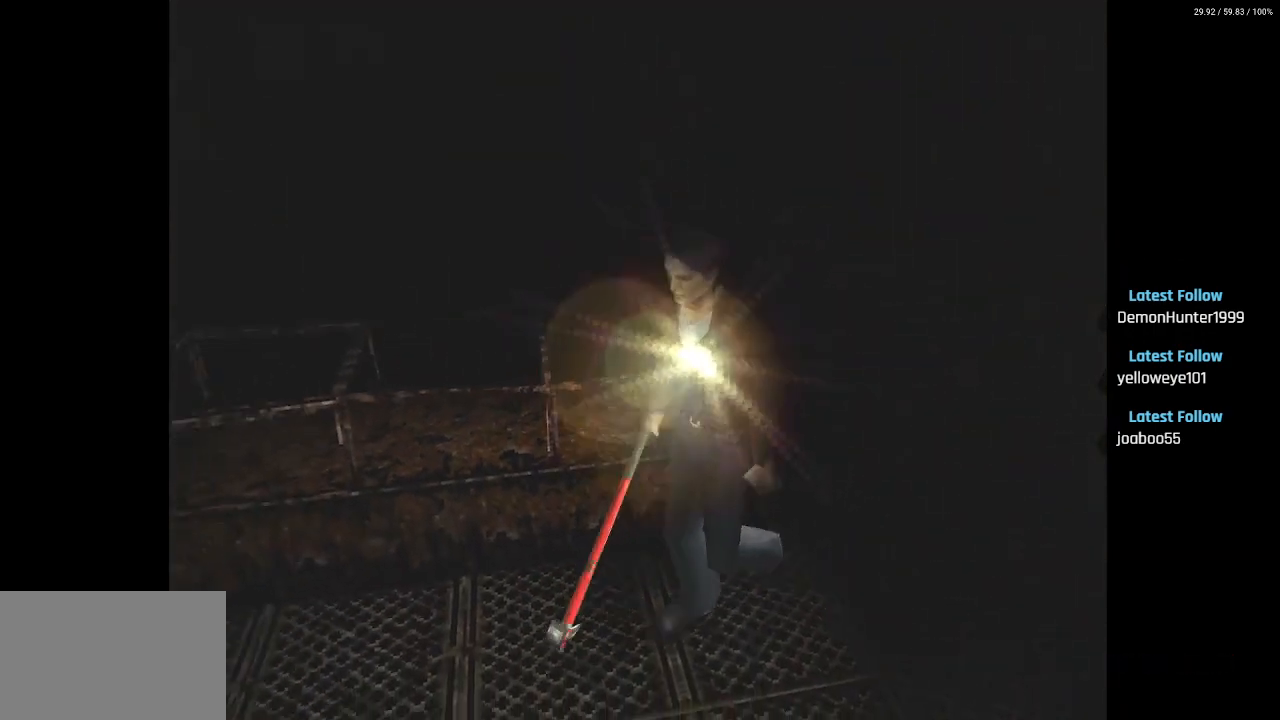
{"buttons": ["SQUARE", "DPAD_UP", "DPAD_RIGHT"], "left_stick": "center", "right_stick": "center", "events": [[100, "DPAD_RIGHT", "up"], [350, "DPAD_RIGHT", "down"]]}
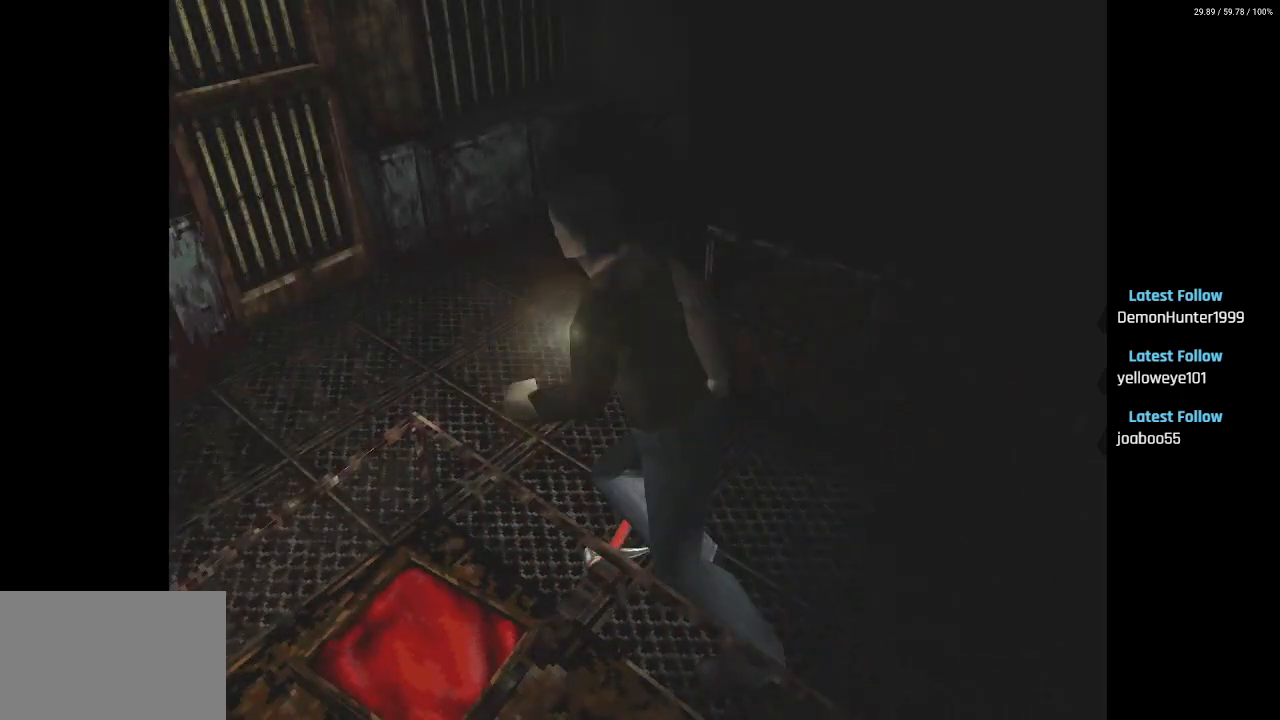
{"buttons": ["DPAD_UP"], "left_stick": "center", "right_stick": "center", "events": [[233, "DPAD_RIGHT", "up"], [450, "SQUARE", "up"]]}
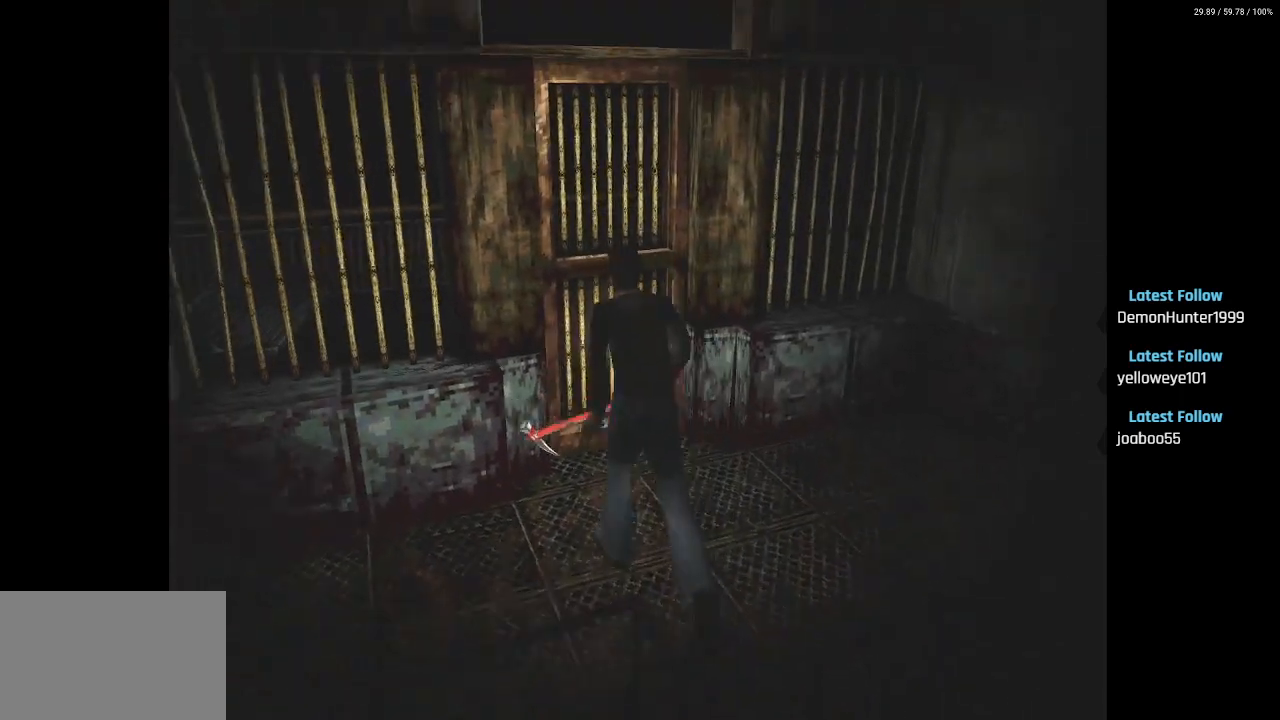
{"buttons": ["DPAD_UP"], "left_stick": "center", "right_stick": "center", "events": [[233, "CROSS", "down"], [317, "DPAD_RIGHT", "down"], [367, "CROSS", "up"], [450, "DPAD_RIGHT", "up"]]}
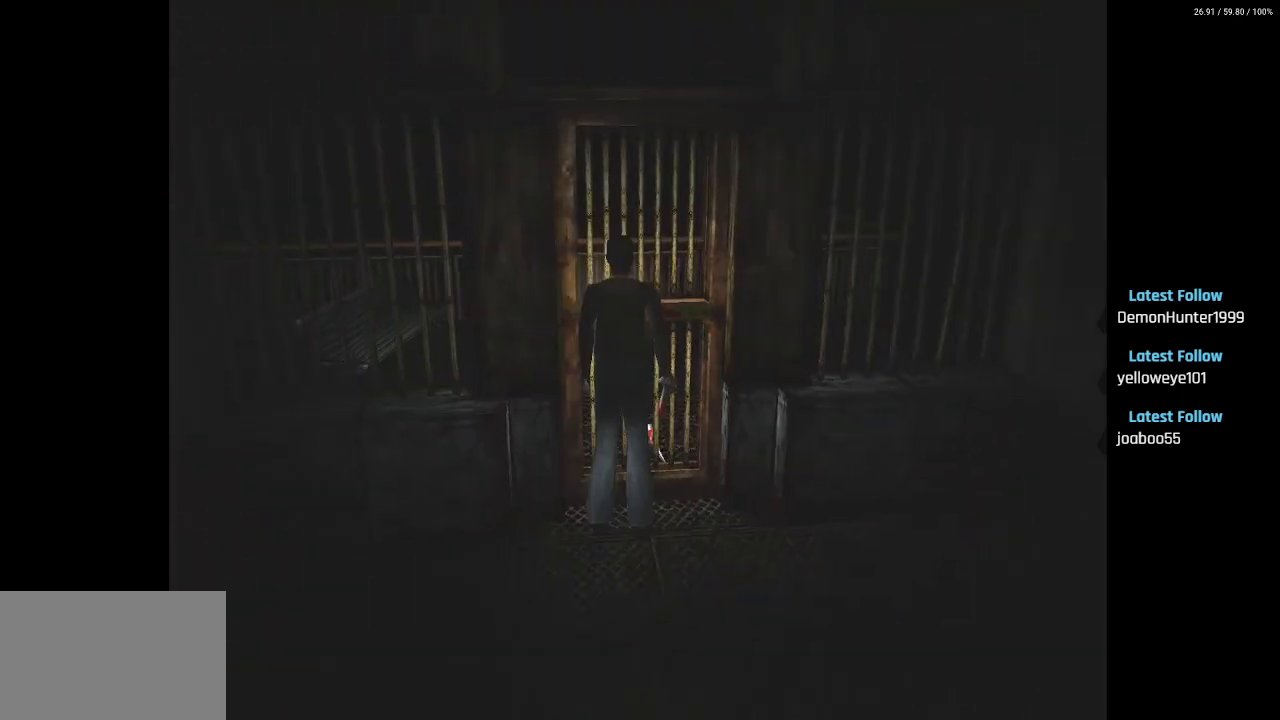
{"buttons": ["CROSS", "DPAD_RIGHT"], "left_stick": "center", "right_stick": "center", "events": [[50, "DPAD_UP", "up"], [67, "CROSS", "down"], [133, "CROSS", "up"], [450, "DPAD_RIGHT", "down"], [467, "CROSS", "down"]]}
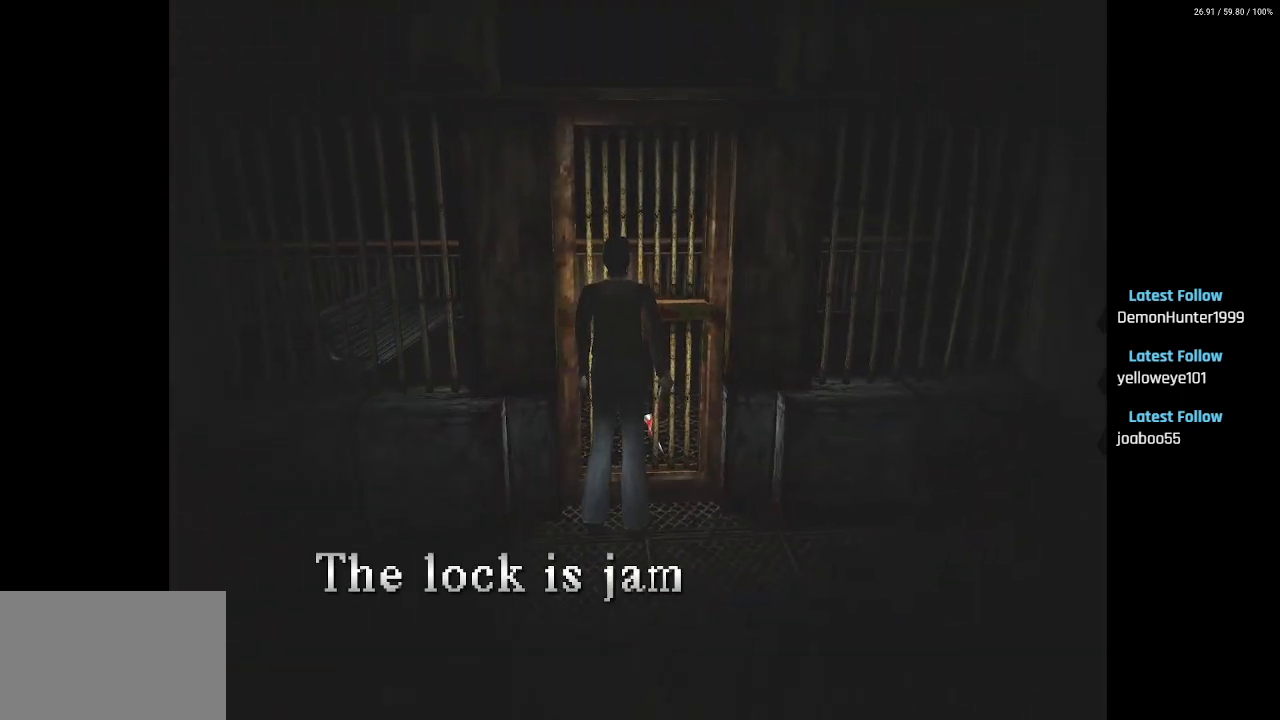
{"buttons": ["DPAD_RIGHT"], "left_stick": "center", "right_stick": "center", "events": [[83, "CROSS", "up"], [250, "CROSS", "down"], [367, "CROSS", "up"]]}
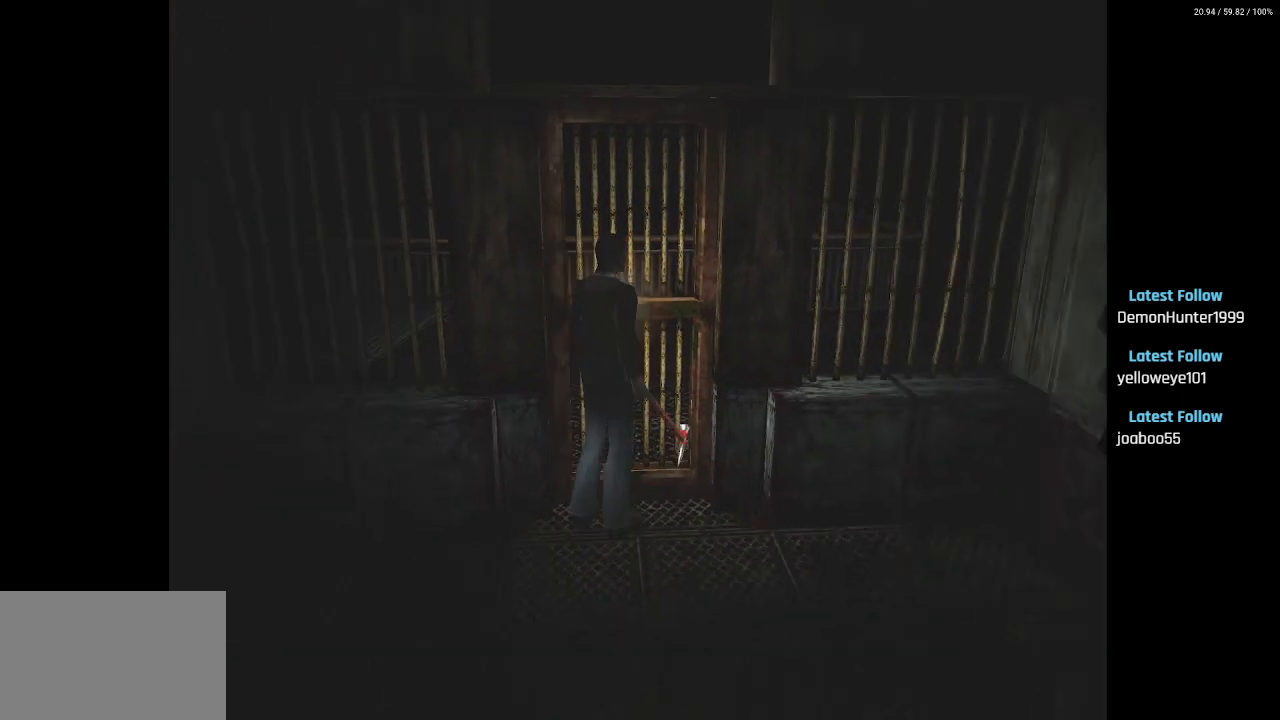
{"buttons": ["SQUARE", "DPAD_UP", "DPAD_RIGHT"], "left_stick": "center", "right_stick": "center", "events": [[300, "DPAD_UP", "down"], [367, "SQUARE", "down"]]}
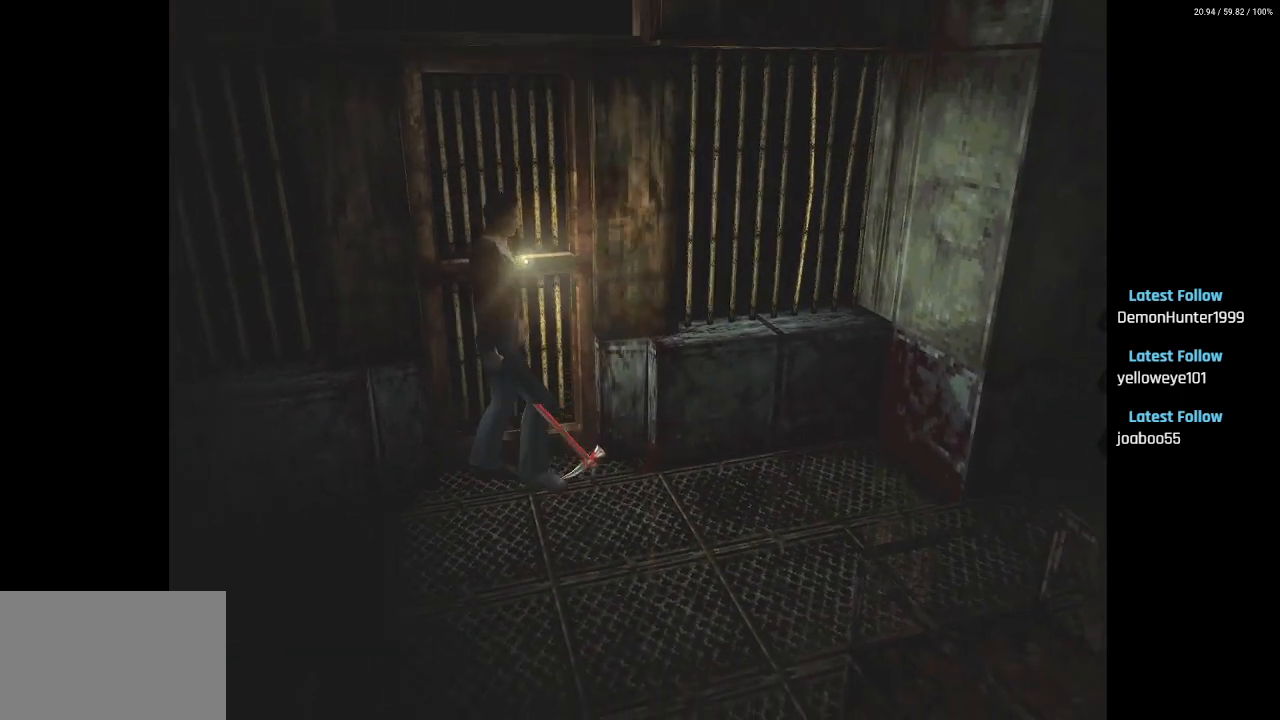
{"buttons": ["SQUARE", "DPAD_UP", "DPAD_RIGHT"], "left_stick": "center", "right_stick": "center", "events": [[417, "DPAD_RIGHT", "up"], [500, "DPAD_RIGHT", "down"]]}
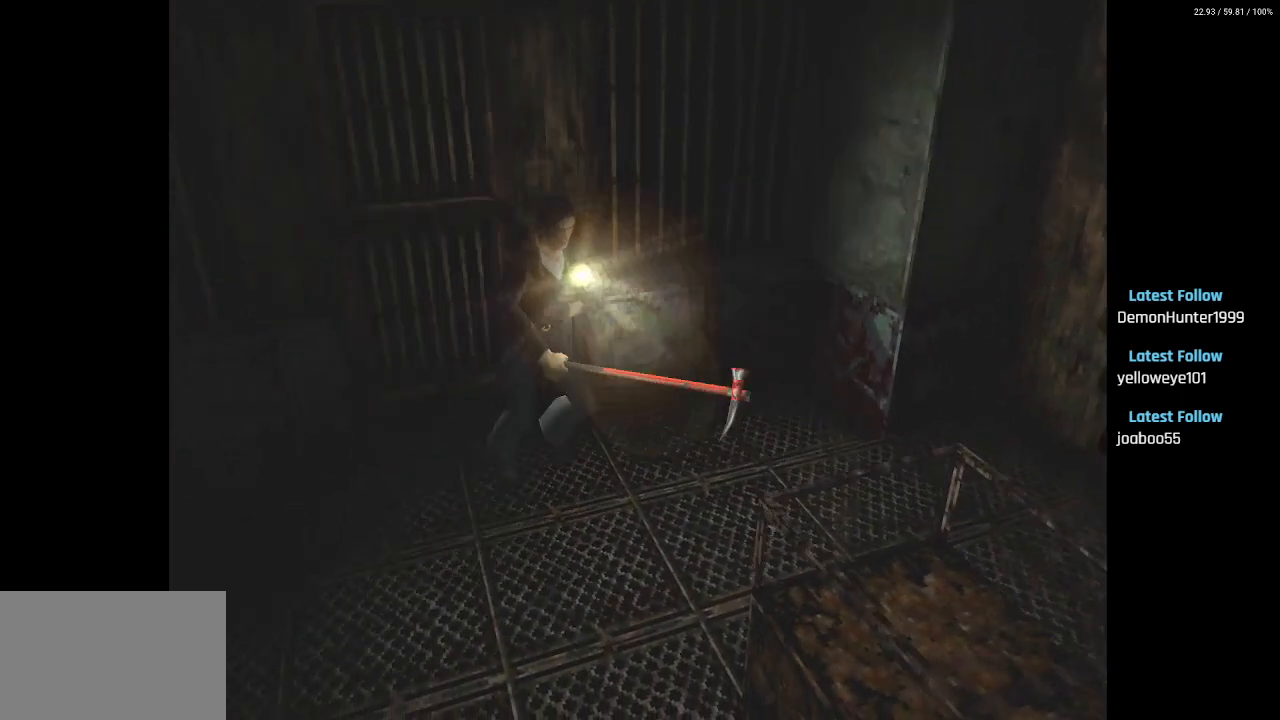
{"buttons": ["SQUARE", "DPAD_UP", "DPAD_LEFT"], "left_stick": "center", "right_stick": "center", "events": [[233, "DPAD_RIGHT", "up"], [400, "DPAD_LEFT", "down"]]}